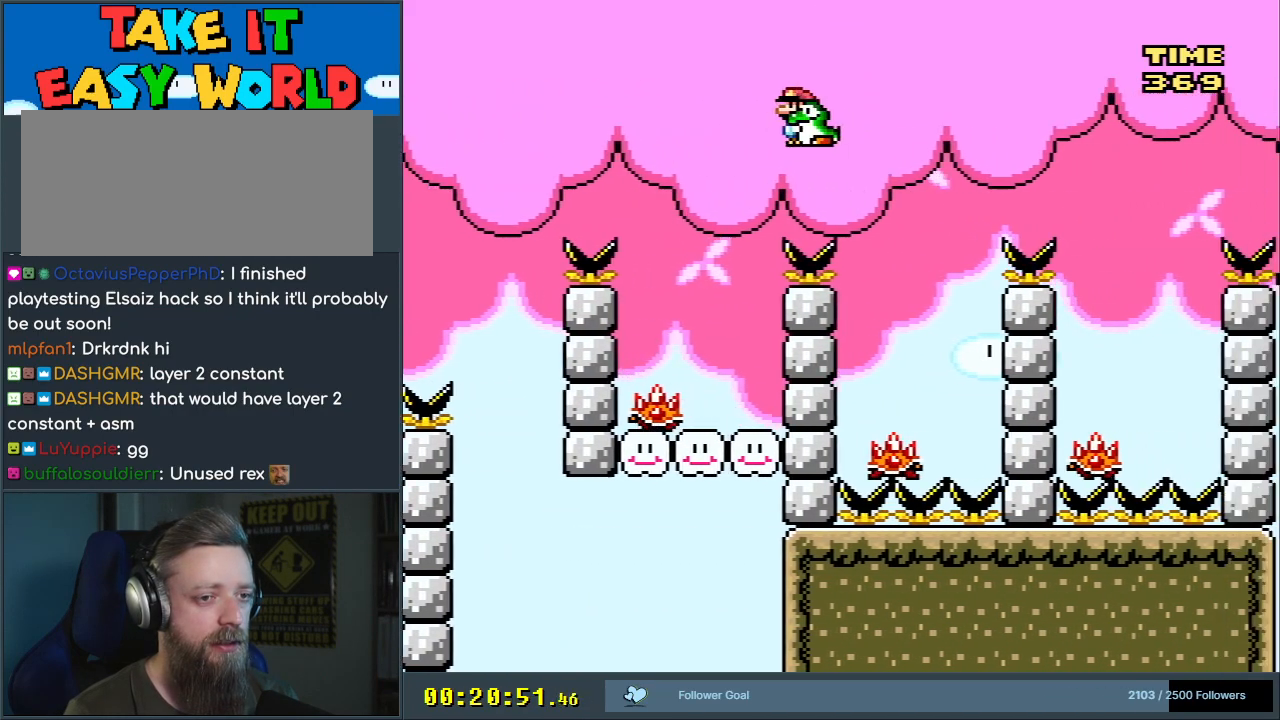
Gameplay with a controller (Nintendo layout); each line is a JSON object with the inputs held at the frame after it. "events" lists button and stick changes between this image and that frame as [ms after this image, input, new state], when the widget could be followed in between. Not read: L3 R3.
{"buttons": ["A", "X"], "events": [[83, "A", "up"], [100, "DPAD_RIGHT", "up"], [317, "DPAD_LEFT", "down"], [417, "A", "down"], [483, "DPAD_LEFT", "up"]]}
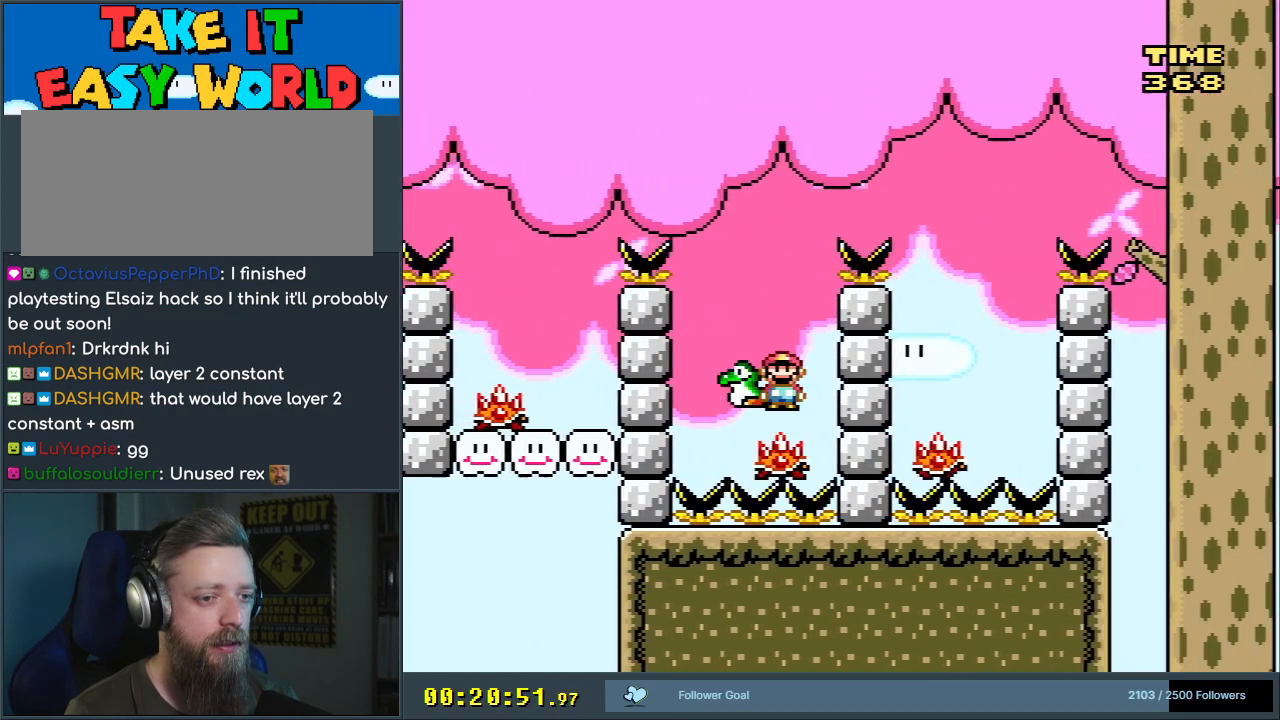
{"buttons": ["A", "X", "DPAD_RIGHT"], "events": [[117, "DPAD_RIGHT", "down"]]}
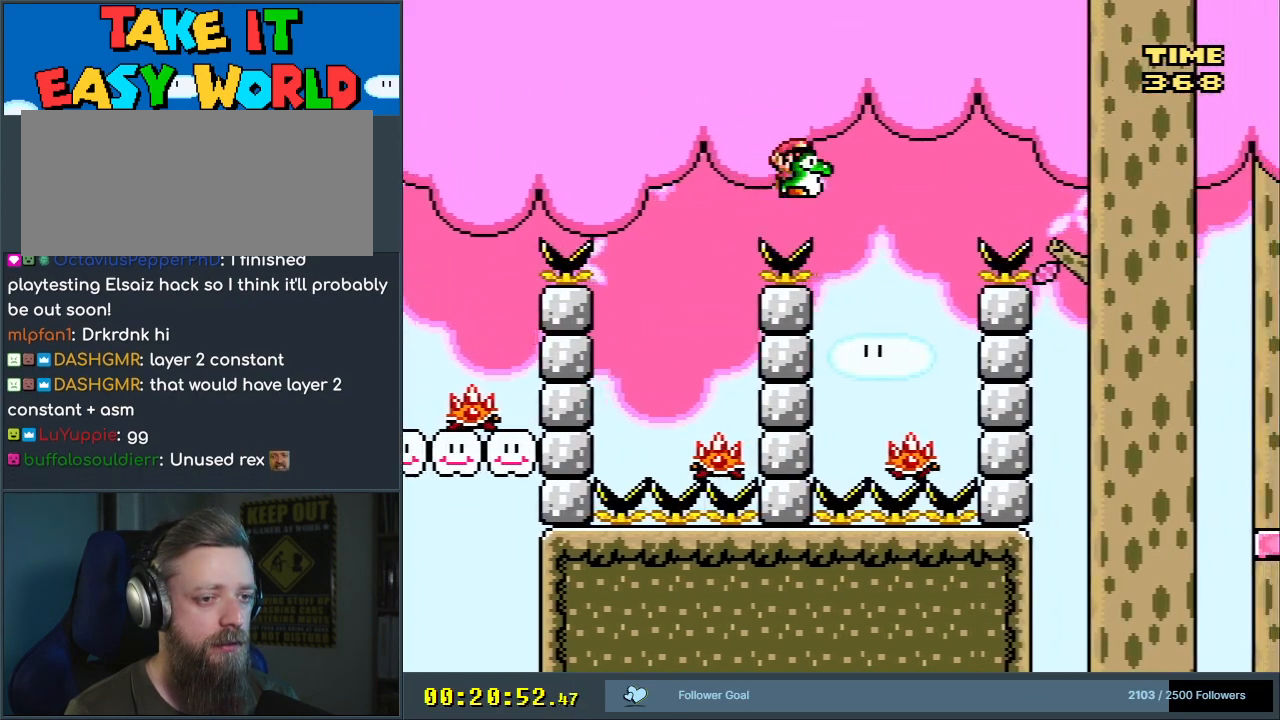
{"buttons": ["A", "X"], "events": [[83, "DPAD_RIGHT", "up"], [283, "DPAD_LEFT", "down"], [433, "DPAD_LEFT", "up"]]}
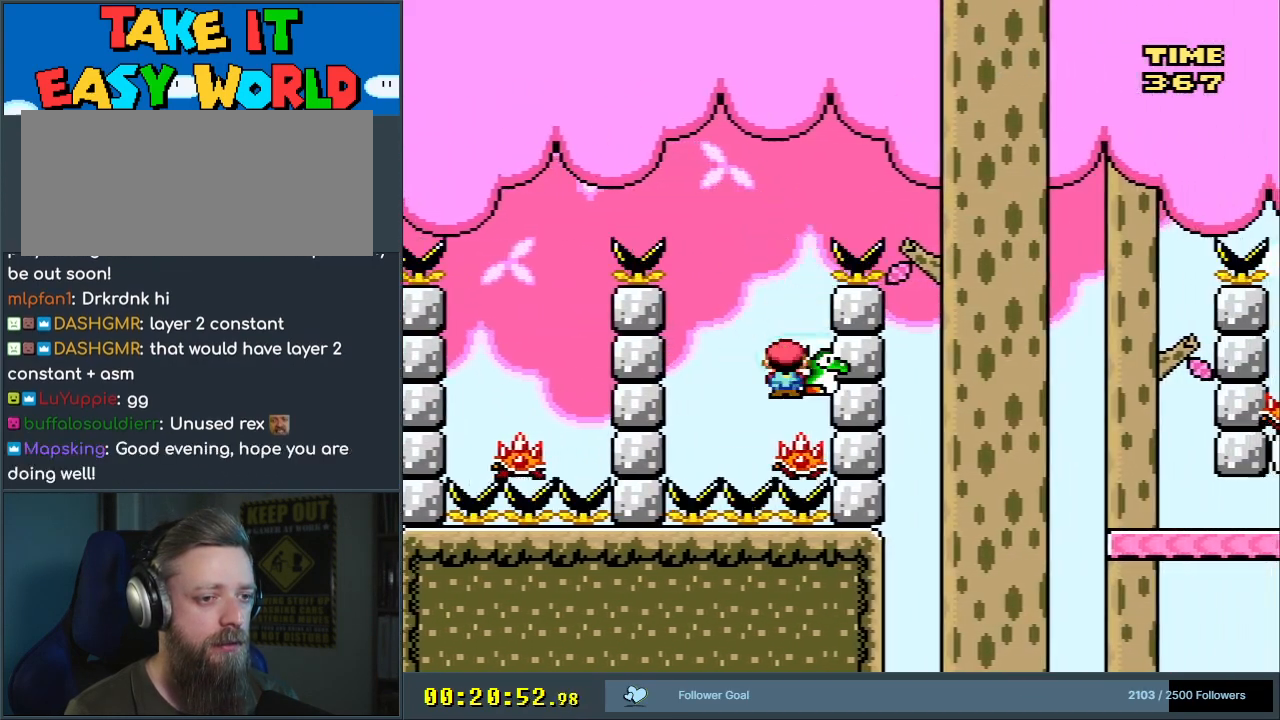
{"buttons": ["A", "X", "DPAD_RIGHT"], "events": [[233, "DPAD_RIGHT", "down"]]}
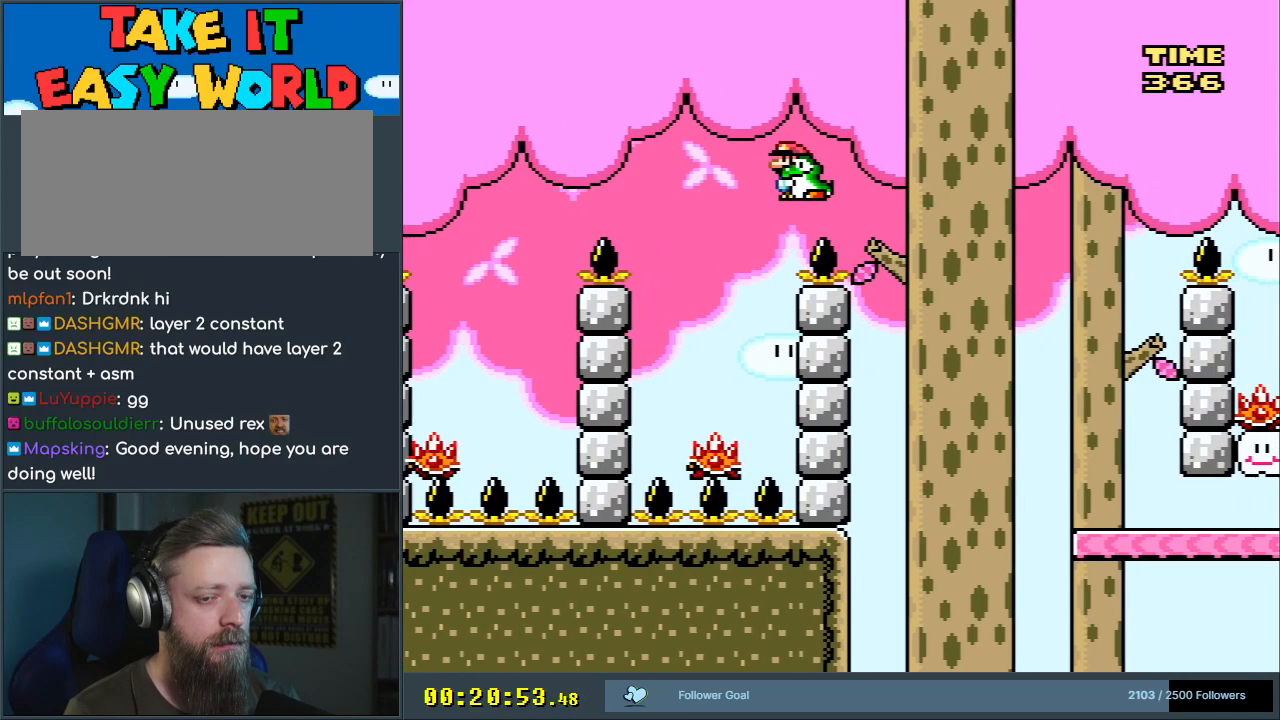
{"buttons": ["Y", "DPAD_RIGHT"], "events": [[433, "A", "up"], [500, "X", "up"], [500, "Y", "down"]]}
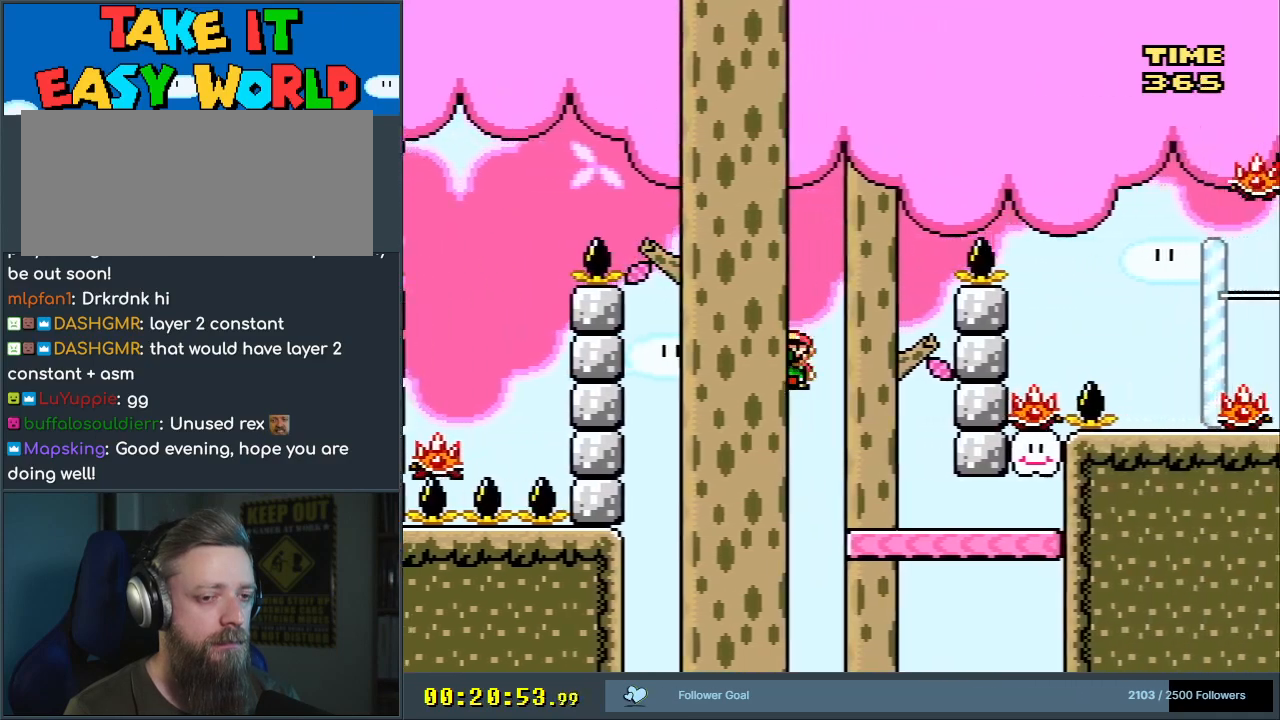
{"buttons": ["Y", "DPAD_UP"], "events": [[467, "DPAD_RIGHT", "up"], [467, "DPAD_UP", "down"]]}
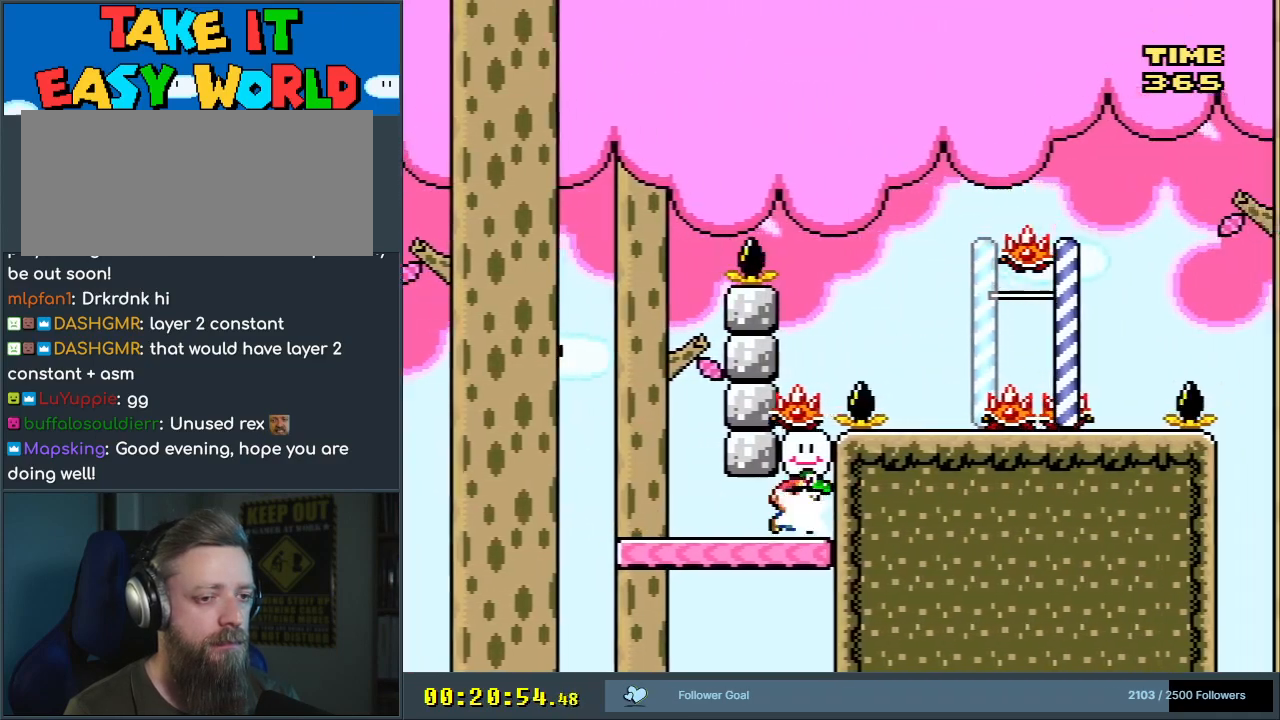
{"buttons": ["Y"], "events": [[17, "Y", "up"], [100, "B", "down"], [100, "DPAD_LEFT", "down"], [100, "DPAD_UP", "up"], [100, "Y", "down"], [300, "B", "up"], [300, "DPAD_LEFT", "up"]]}
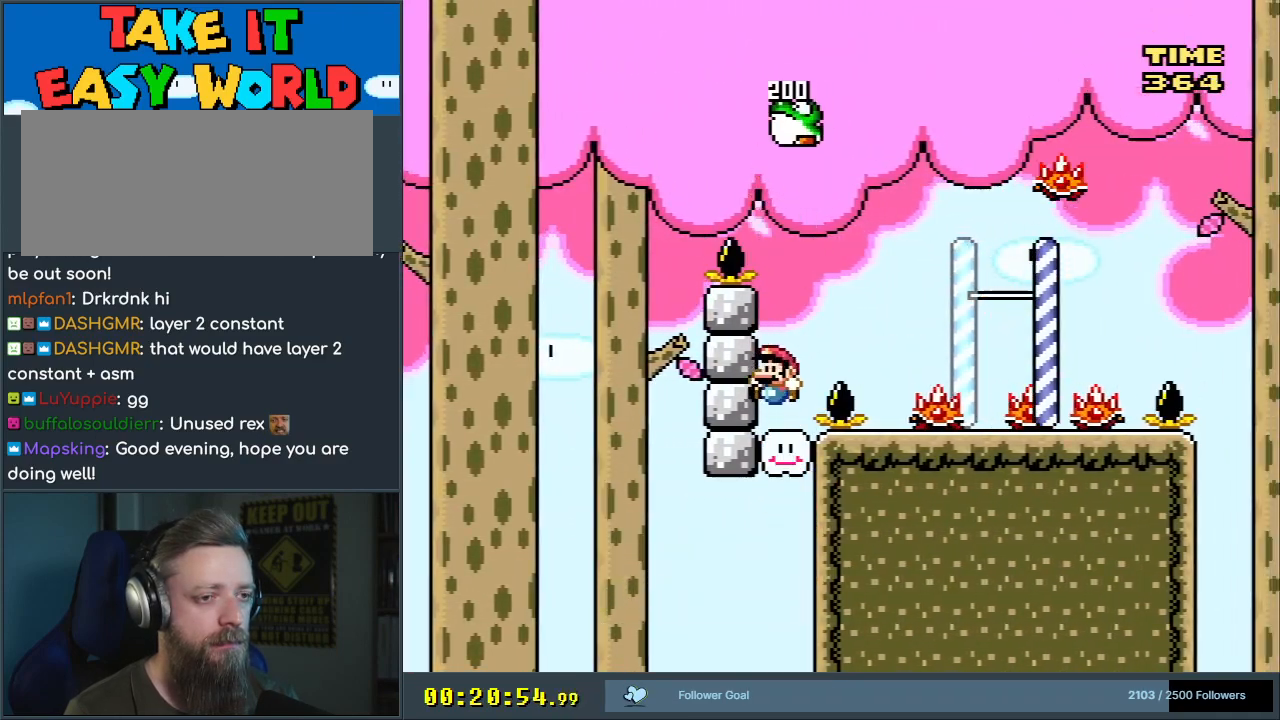
{"buttons": ["Y", "DPAD_RIGHT"], "events": [[467, "DPAD_RIGHT", "down"]]}
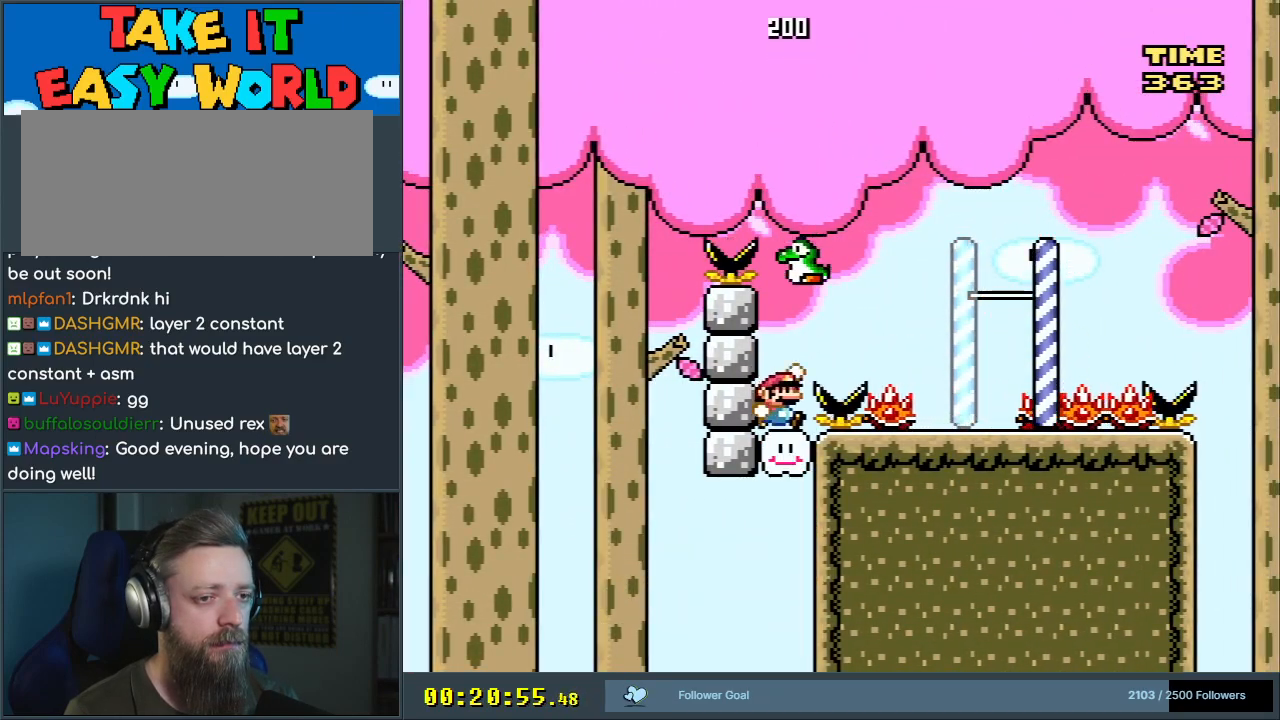
{"buttons": ["Y"], "events": [[33, "B", "down"], [250, "DPAD_RIGHT", "up"], [433, "B", "up"]]}
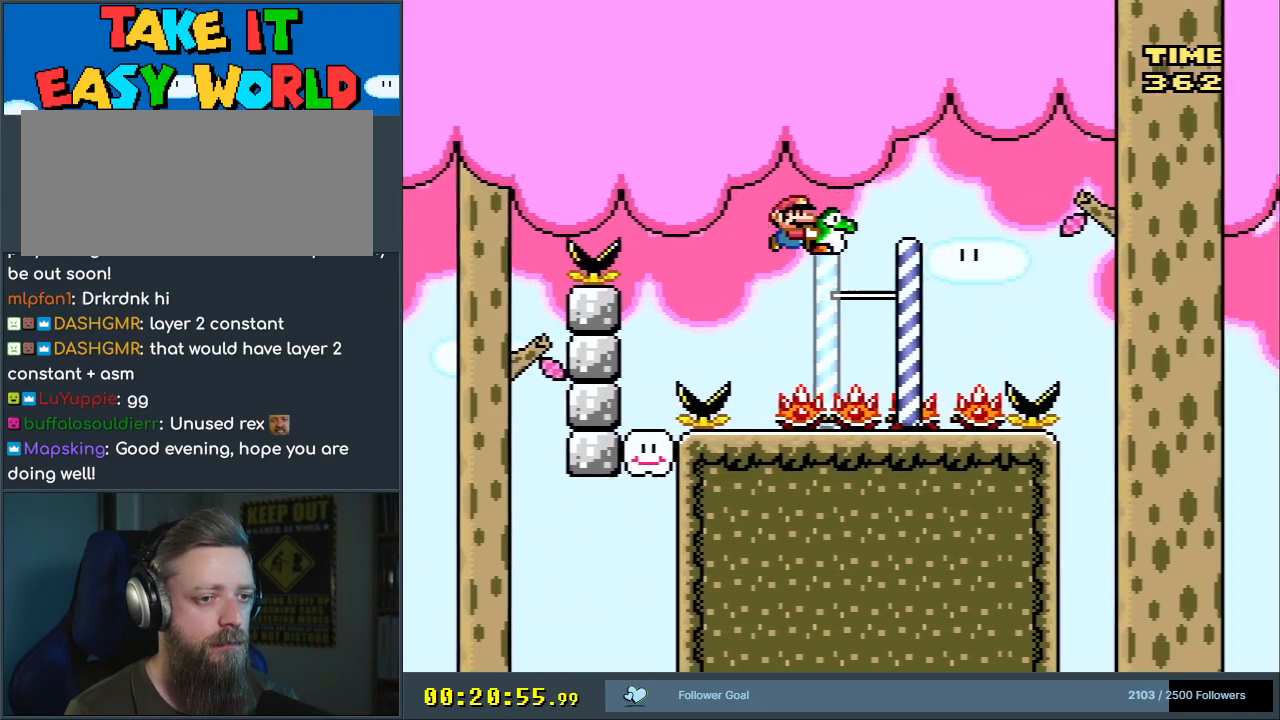
{"buttons": [], "events": [[133, "B", "down"], [417, "B", "up"], [450, "Y", "up"]]}
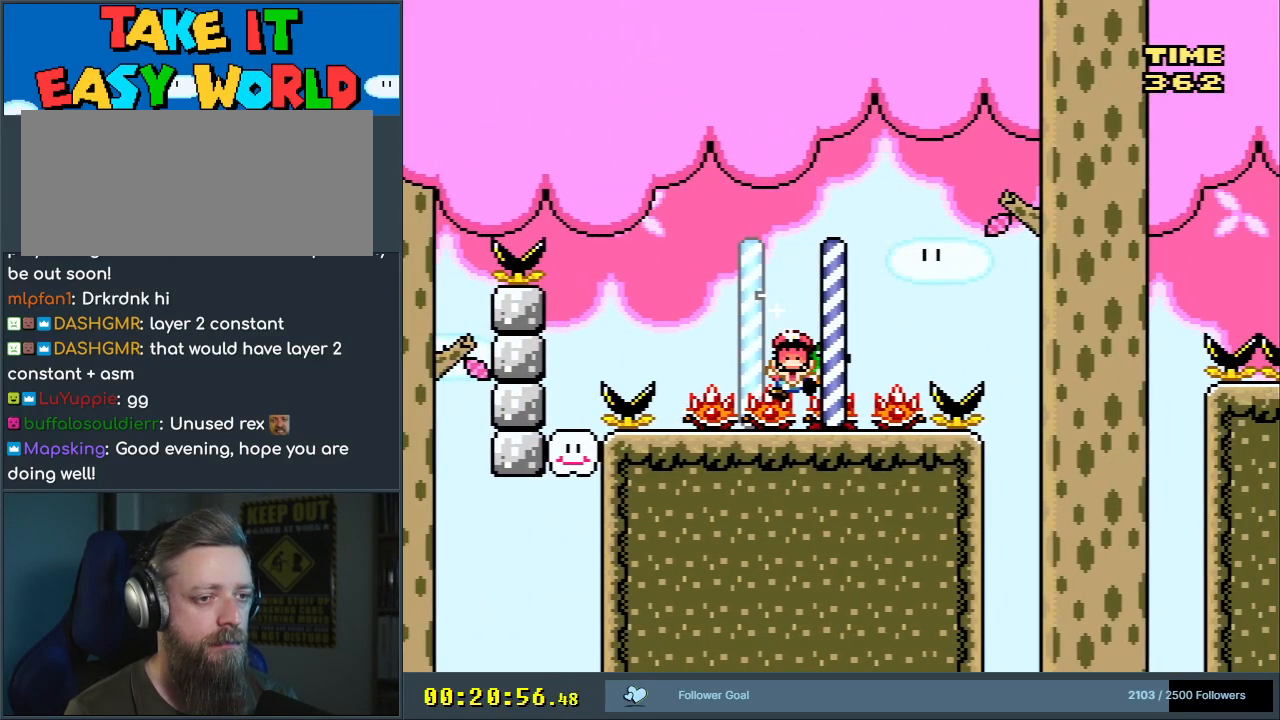
{"buttons": ["A"], "events": [[300, "A", "down"], [350, "A", "up"], [450, "A", "down"]]}
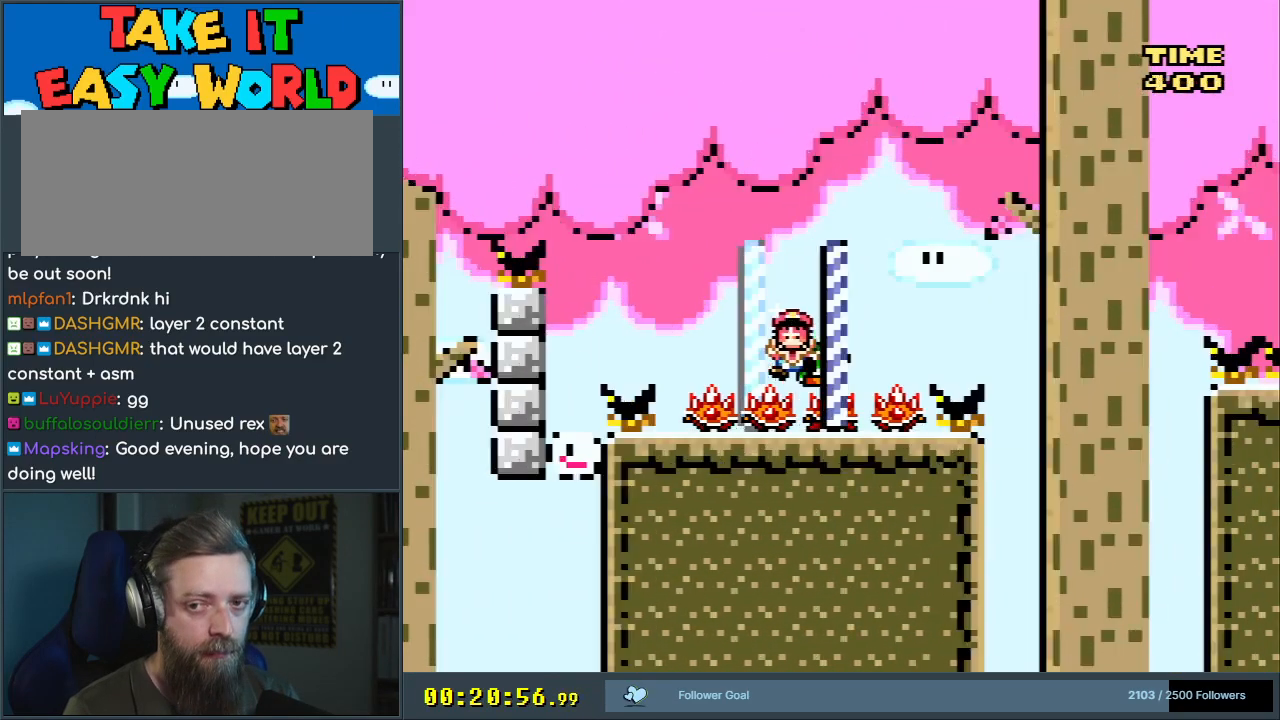
{"buttons": [], "events": [[50, "A", "up"]]}
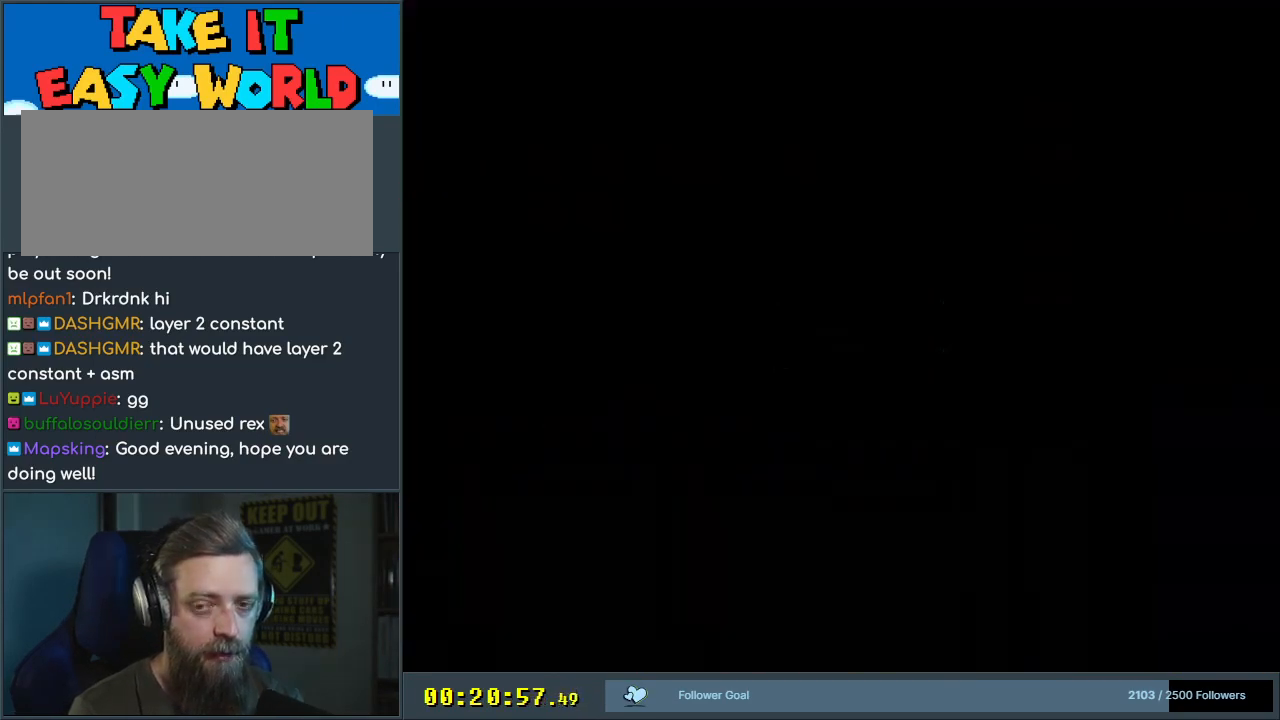
{"buttons": [], "events": []}
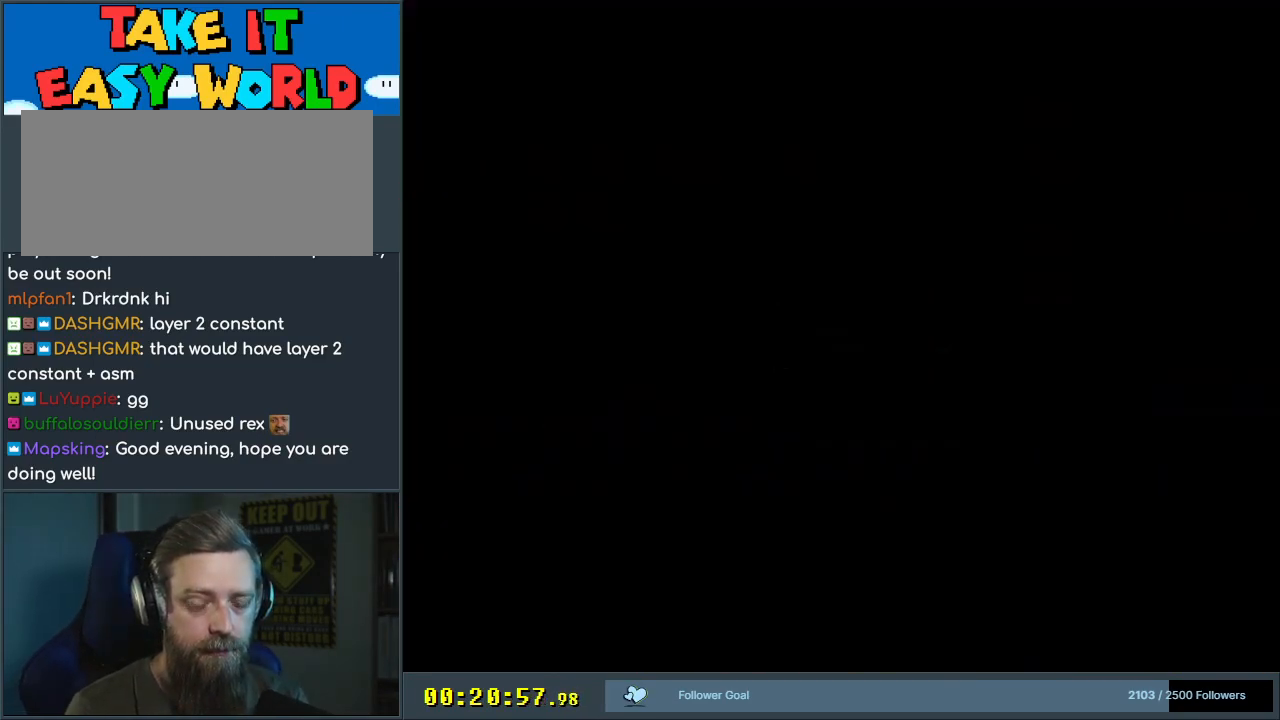
{"buttons": [], "events": []}
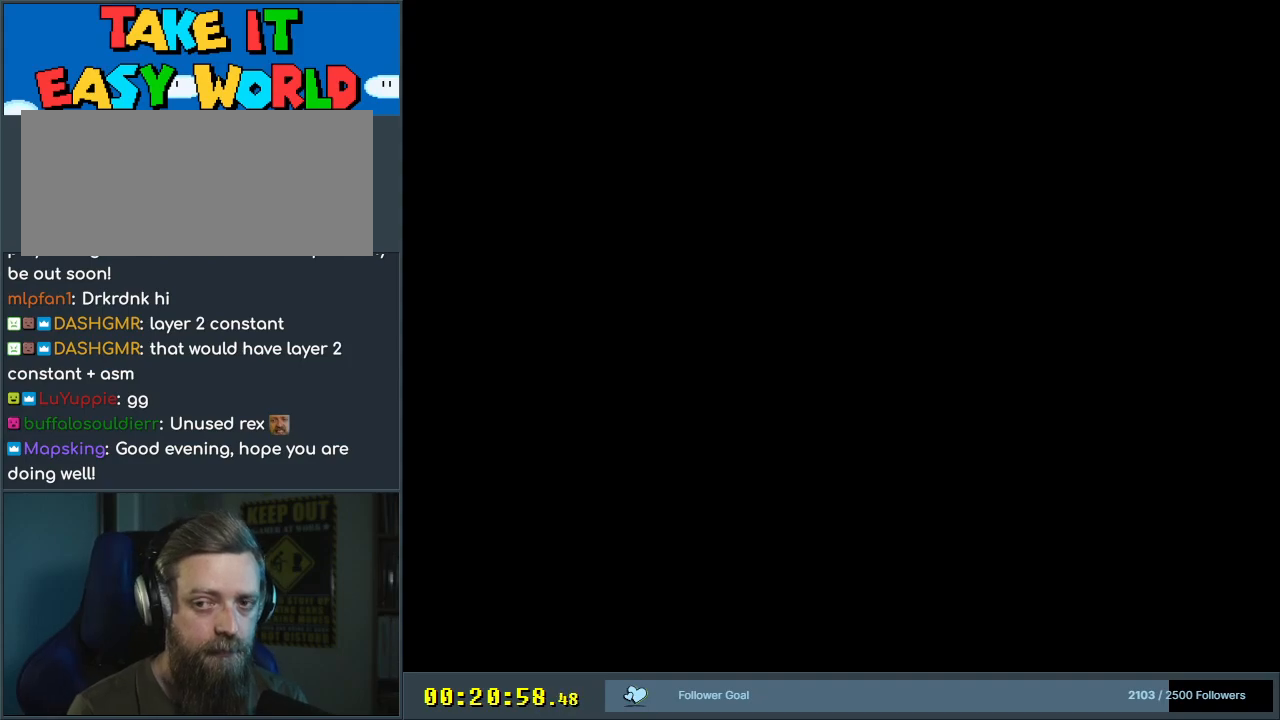
{"buttons": [], "events": []}
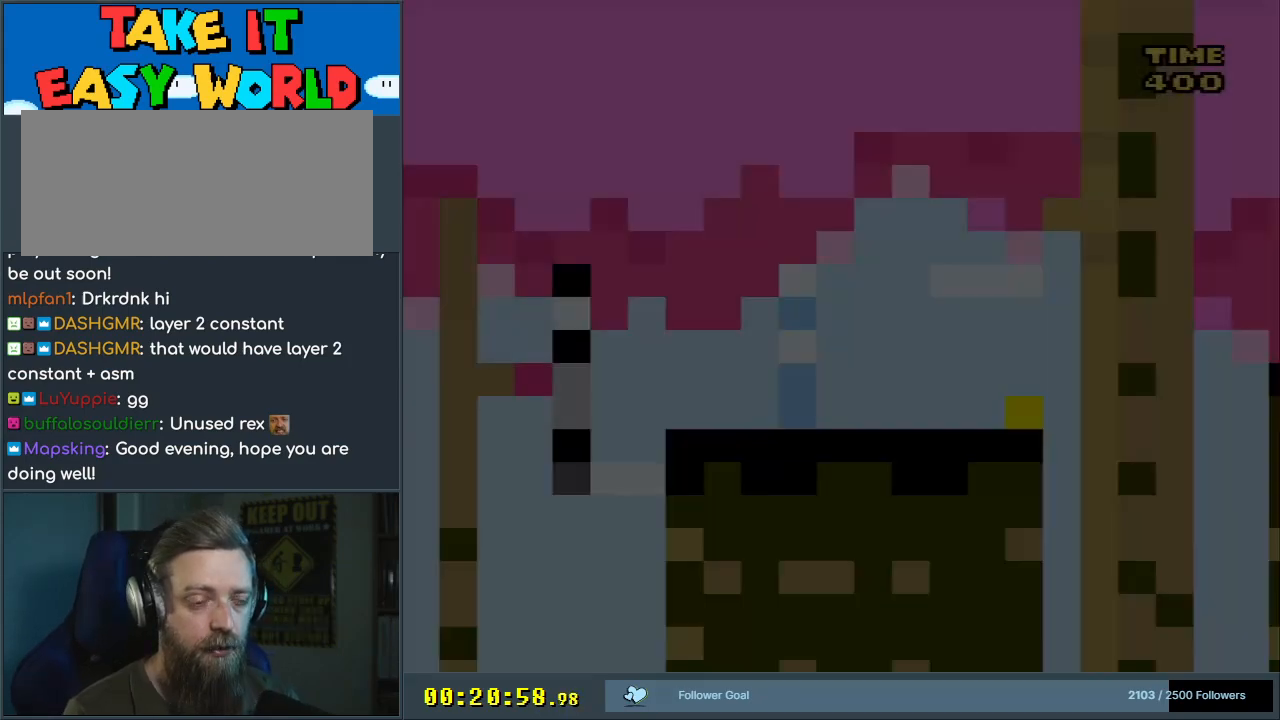
{"buttons": ["Y"], "events": [[317, "Y", "down"]]}
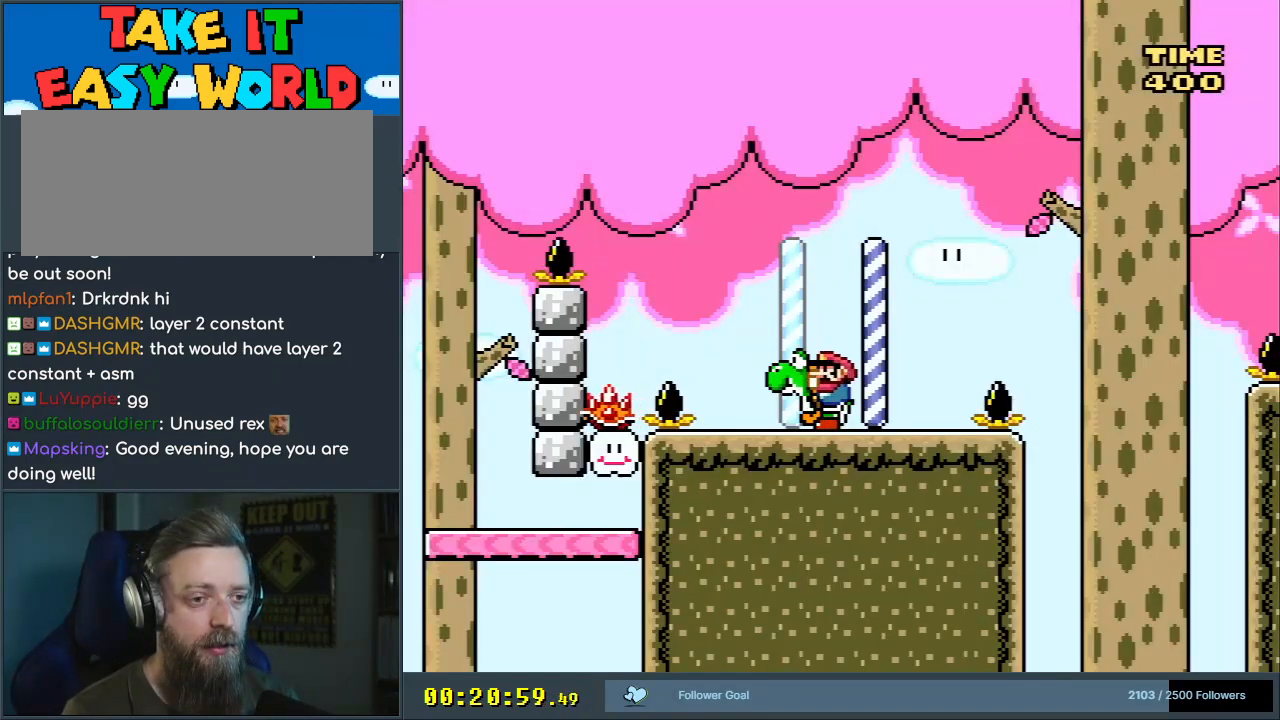
{"buttons": ["Y", "DPAD_LEFT"], "events": [[67, "DPAD_RIGHT", "down"], [283, "DPAD_RIGHT", "up"], [400, "DPAD_LEFT", "down"]]}
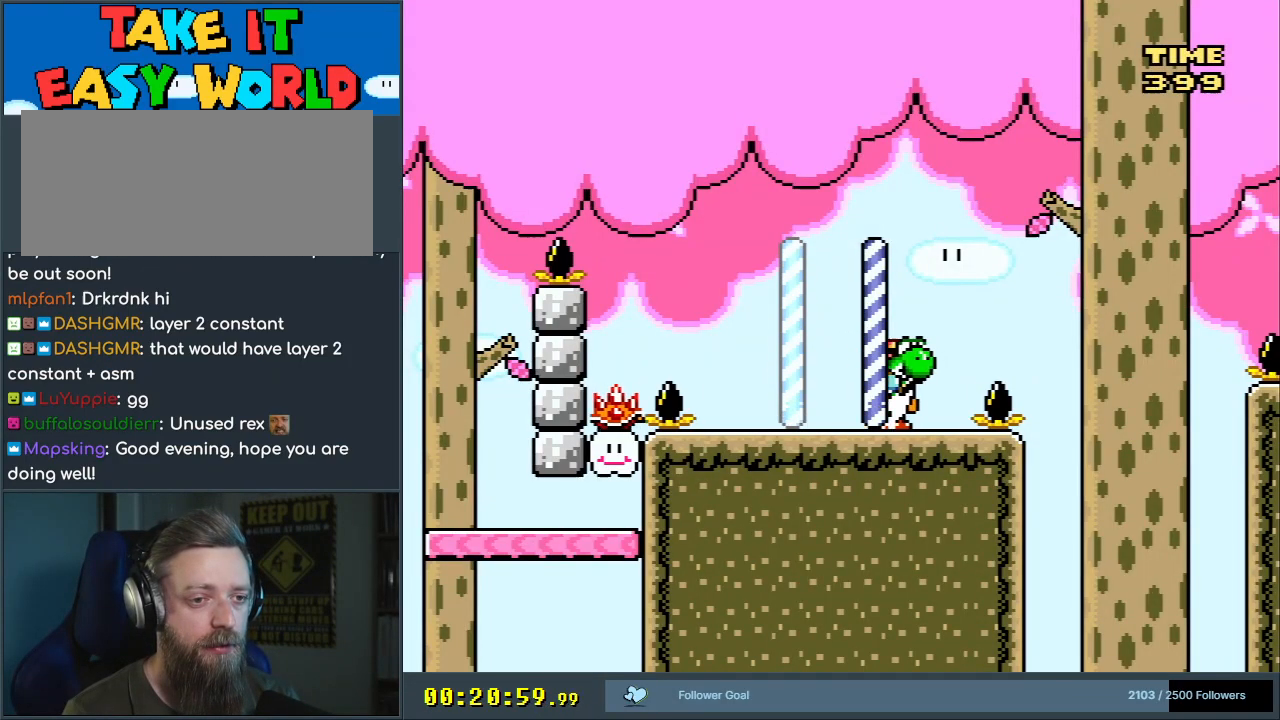
{"buttons": ["Y", "DPAD_RIGHT"], "events": [[150, "DPAD_LEFT", "up"], [233, "DPAD_RIGHT", "down"]]}
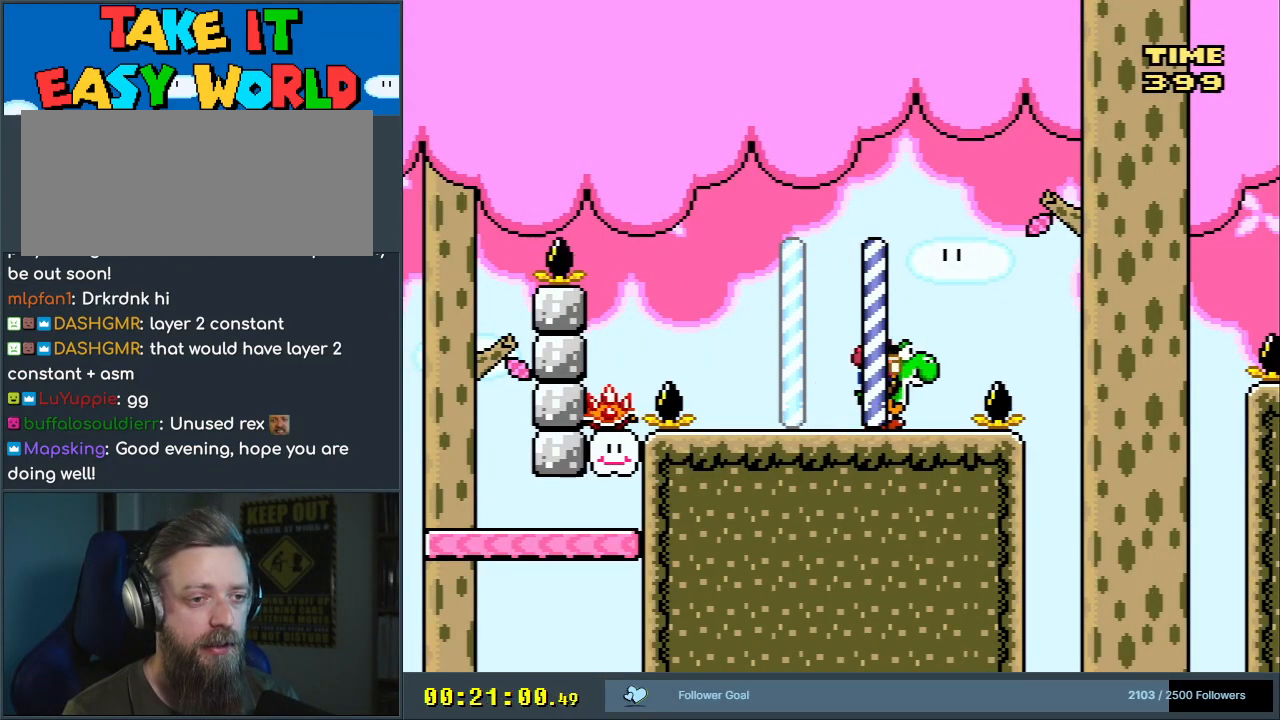
{"buttons": ["B", "Y", "DPAD_RIGHT"], "events": [[100, "B", "down"]]}
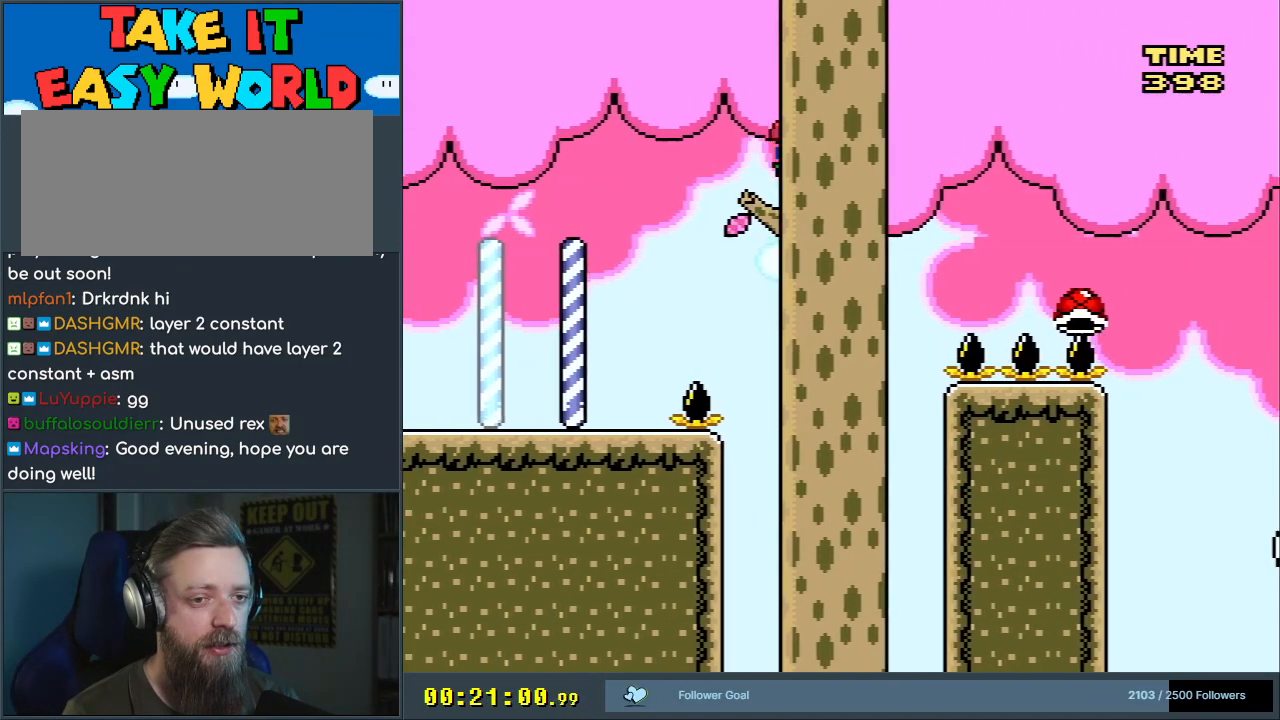
{"buttons": ["X", "Y"], "events": [[300, "B", "up"], [383, "X", "down"], [433, "DPAD_RIGHT", "up"]]}
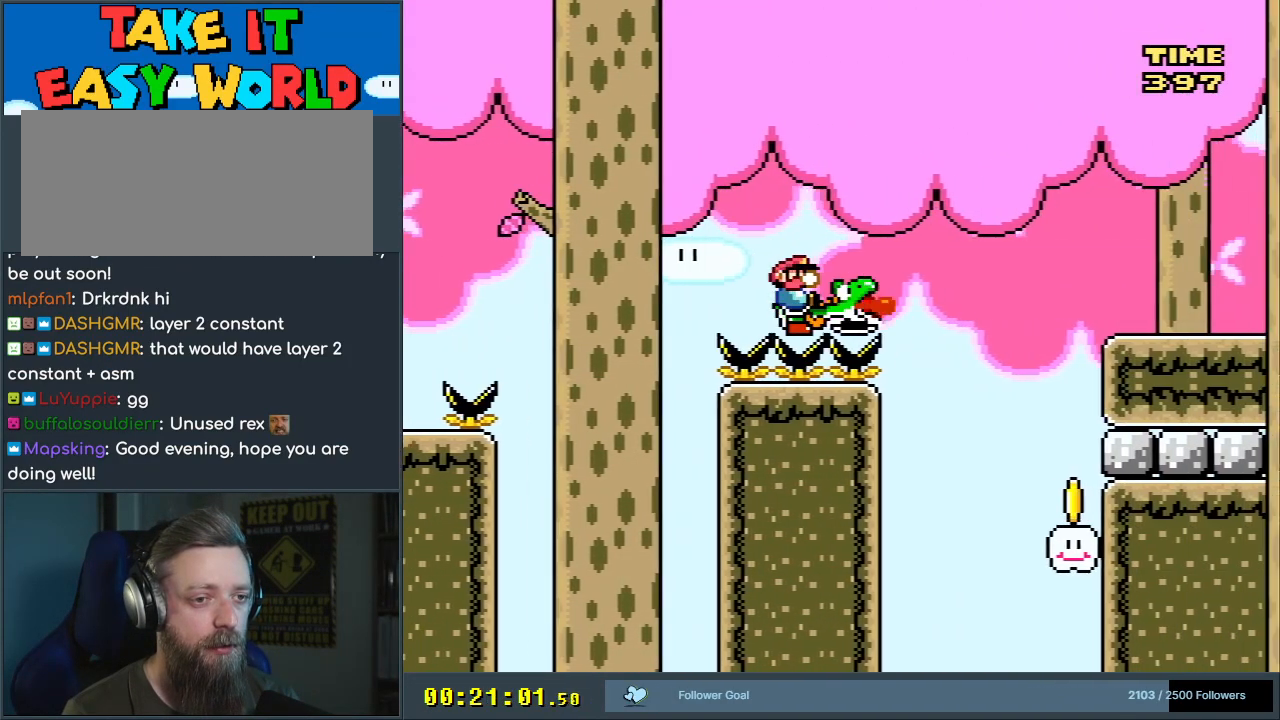
{"buttons": ["Y"], "events": [[50, "DPAD_RIGHT", "down"], [117, "B", "down"], [133, "X", "up"], [283, "B", "up"], [433, "DPAD_RIGHT", "up"]]}
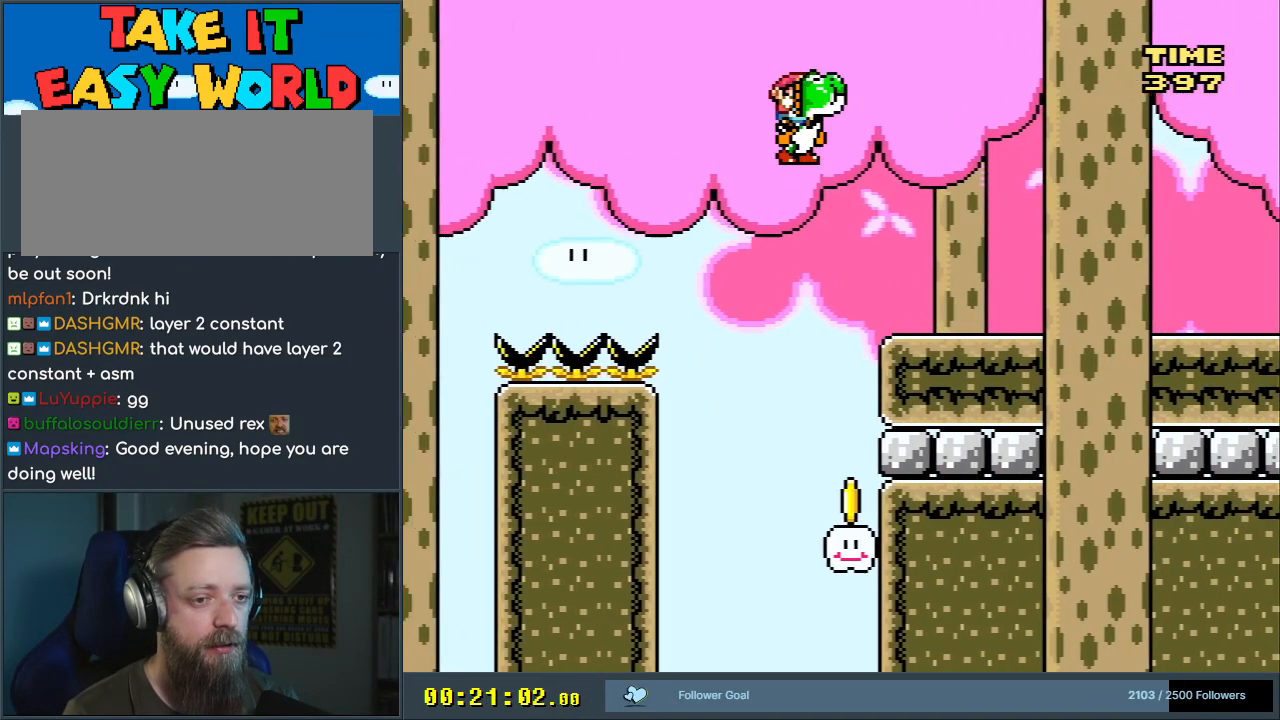
{"buttons": ["Y", "DPAD_RIGHT"], "events": [[17, "B", "down"], [17, "DPAD_LEFT", "down"], [183, "DPAD_LEFT", "up"], [233, "B", "up"], [233, "DPAD_RIGHT", "down"]]}
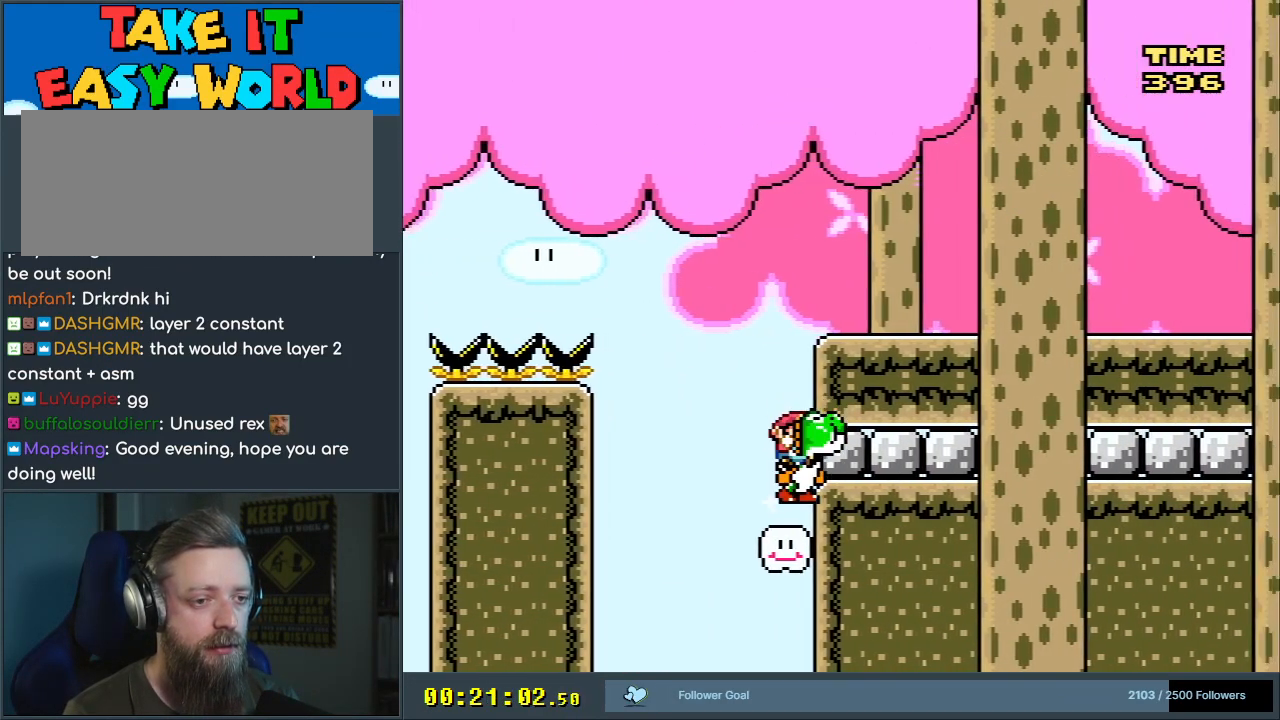
{"buttons": ["B", "Y", "DPAD_RIGHT"], "events": [[183, "X", "down"], [200, "B", "down"], [383, "X", "up"]]}
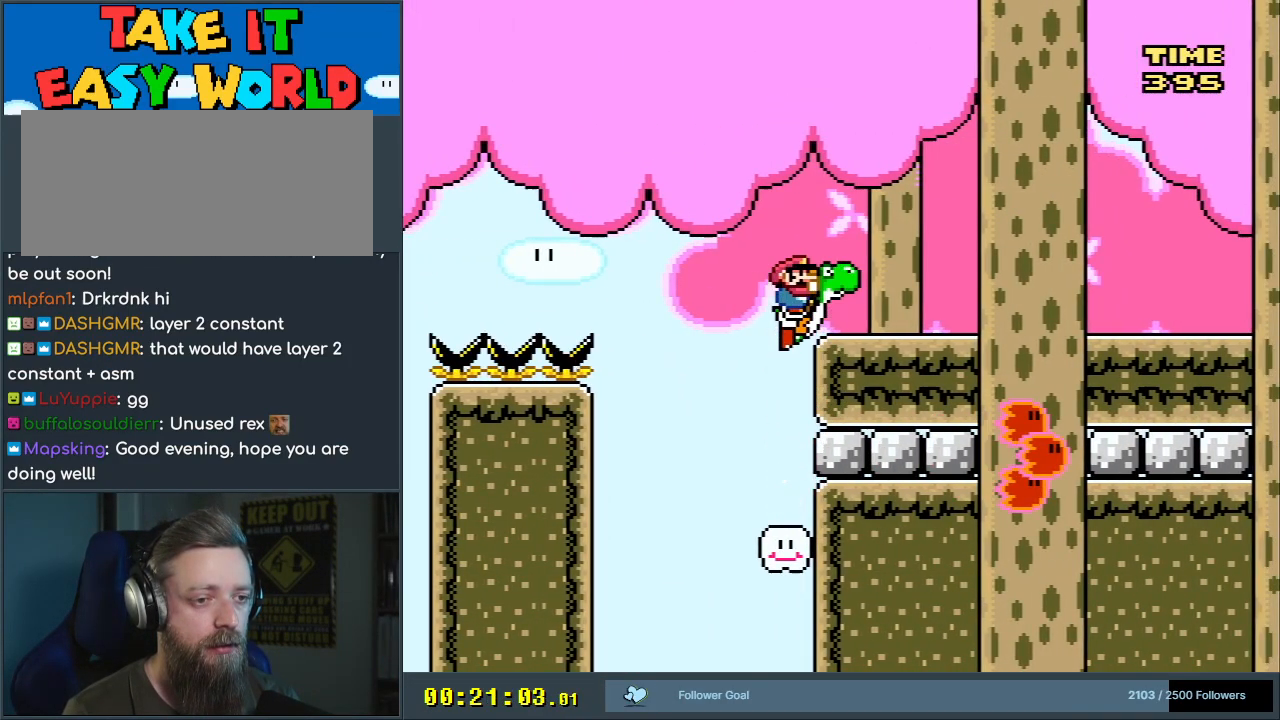
{"buttons": ["Y", "DPAD_RIGHT"], "events": [[183, "B", "up"]]}
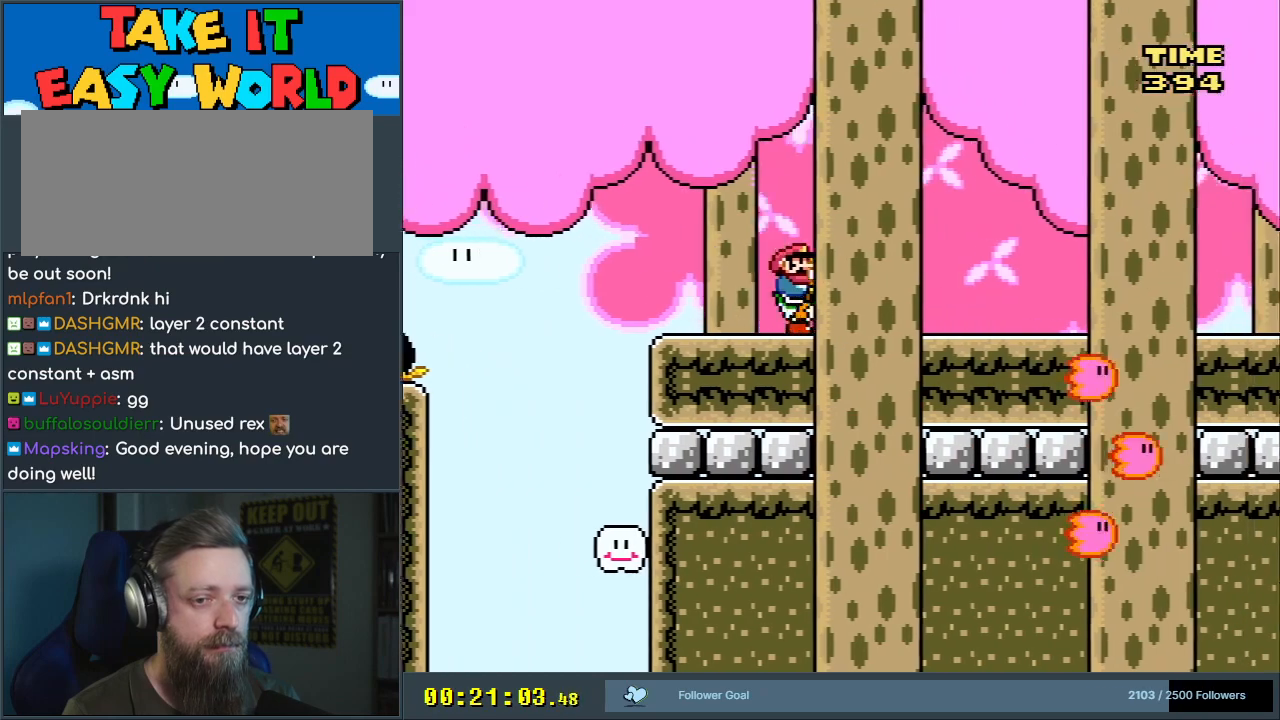
{"buttons": ["Y", "DPAD_RIGHT"], "events": []}
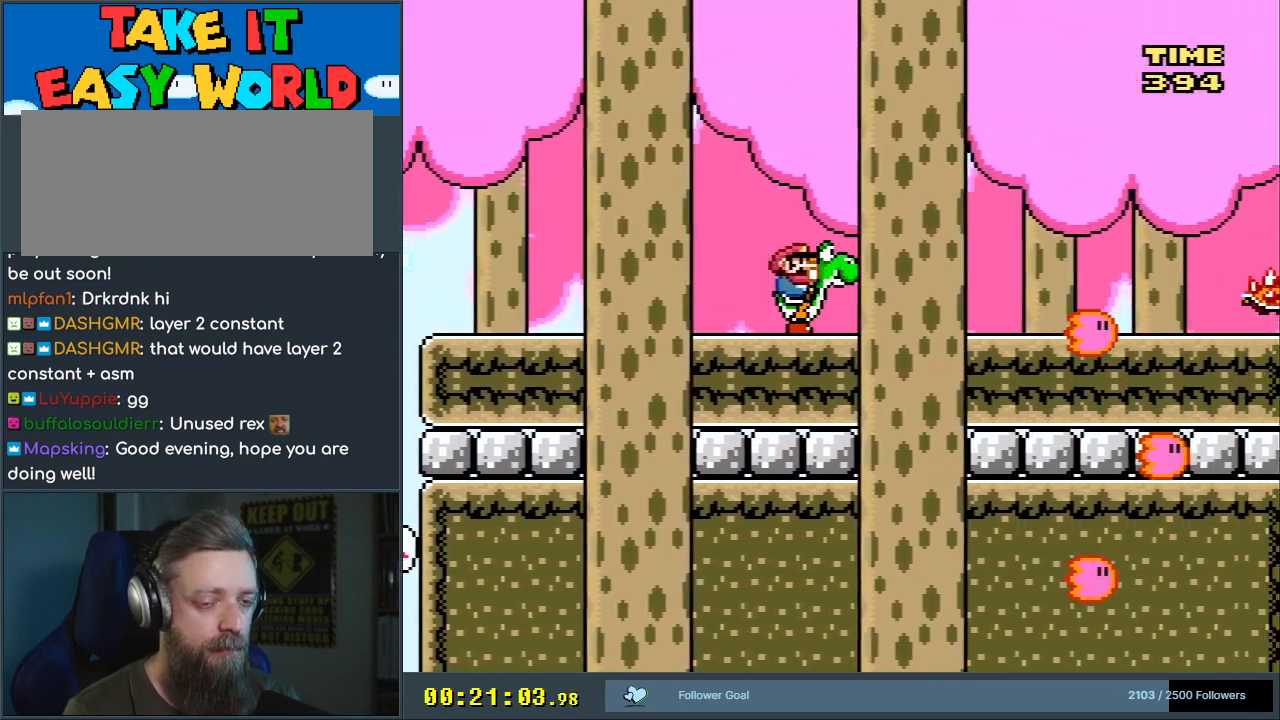
{"buttons": ["Y", "DPAD_RIGHT"], "events": []}
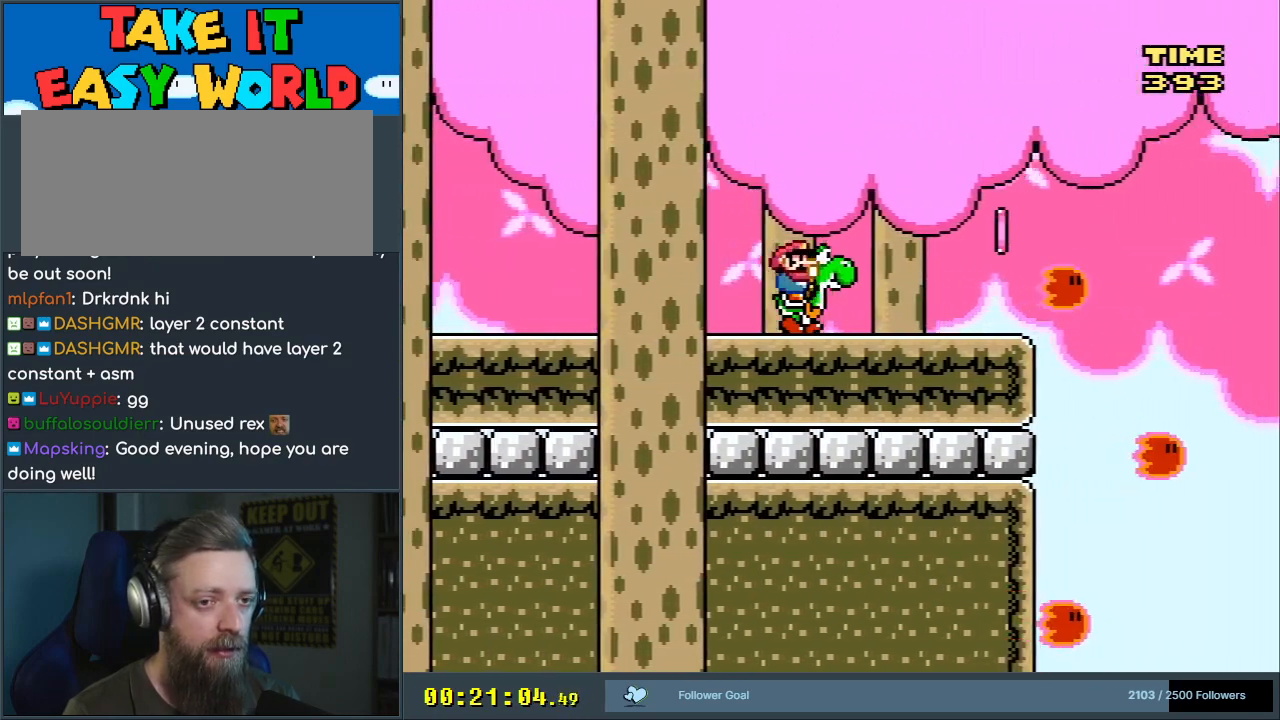
{"buttons": ["B", "Y", "DPAD_RIGHT"], "events": [[383, "B", "down"]]}
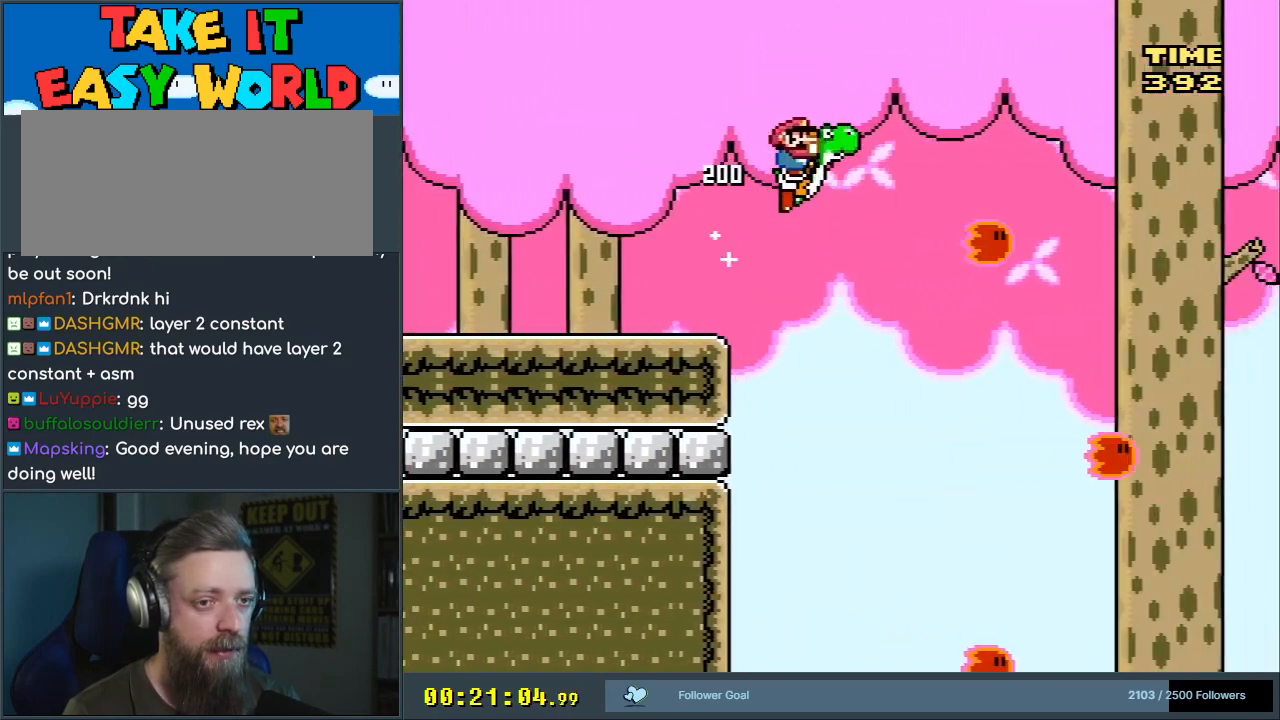
{"buttons": ["B", "Y", "DPAD_RIGHT"], "events": []}
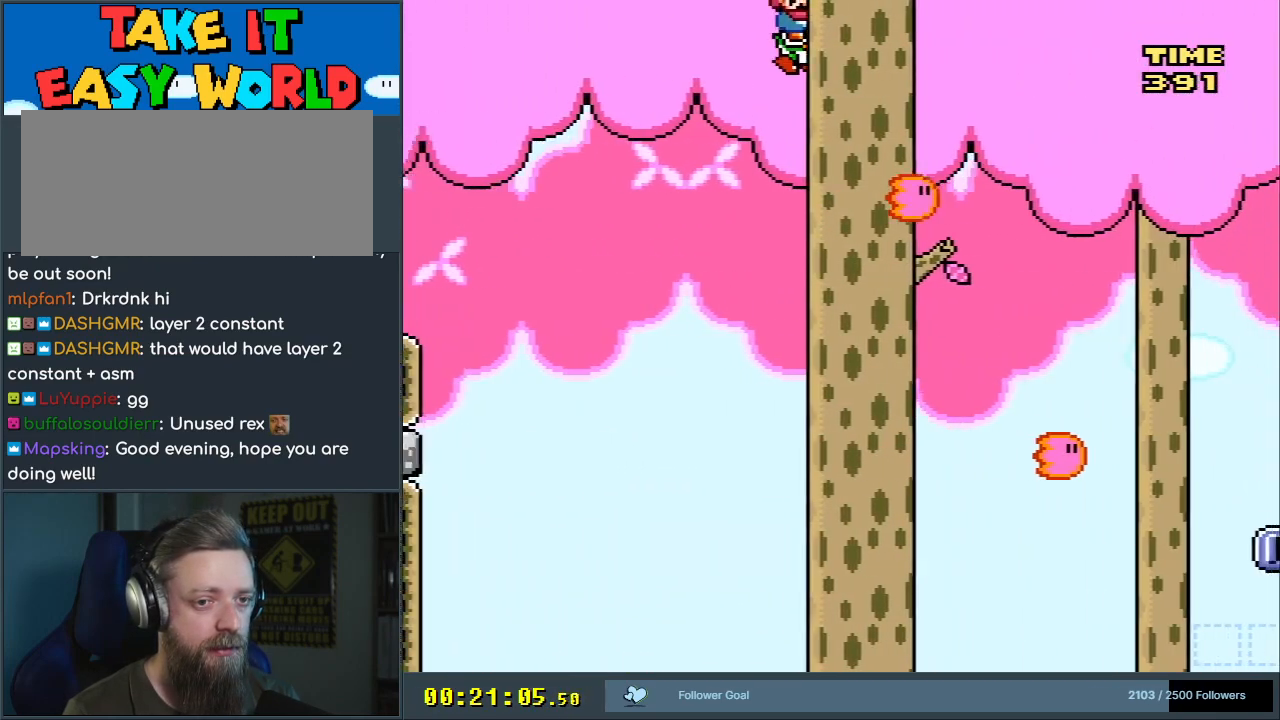
{"buttons": ["B", "Y", "DPAD_RIGHT"], "events": []}
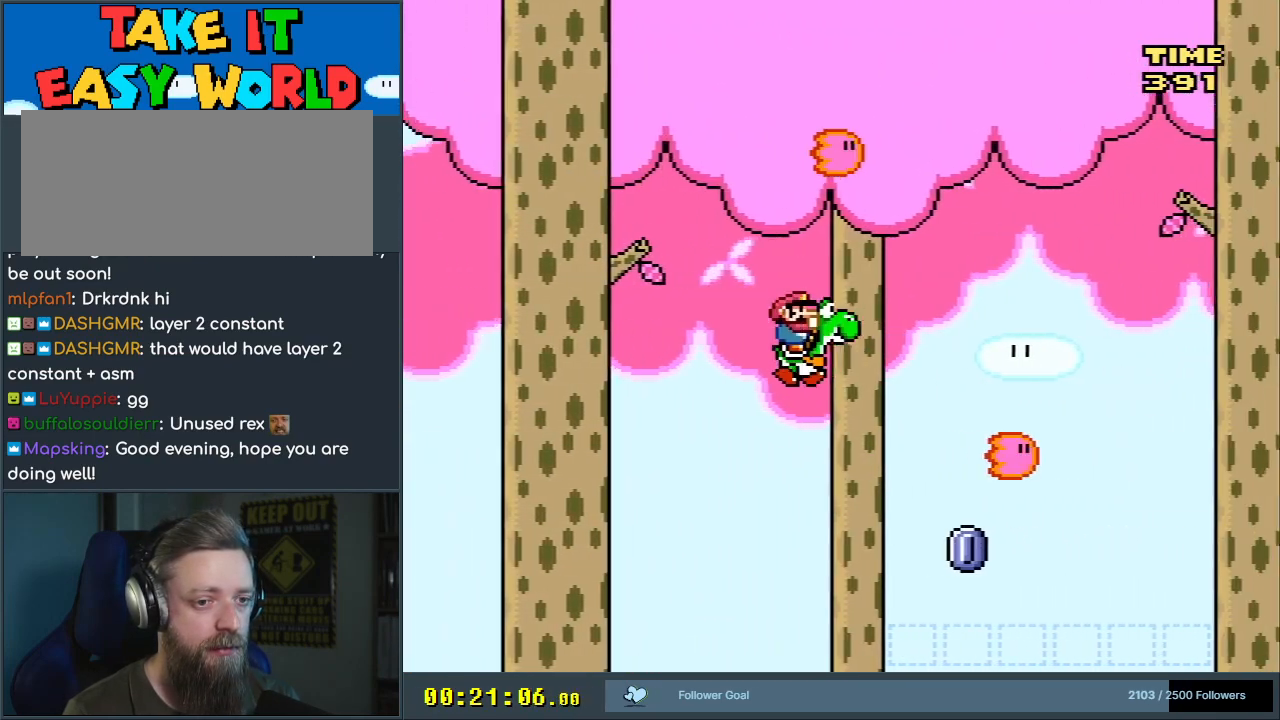
{"buttons": ["A", "X", "DPAD_RIGHT"], "events": [[317, "A", "down"], [317, "X", "down"], [333, "Y", "up"], [483, "B", "up"]]}